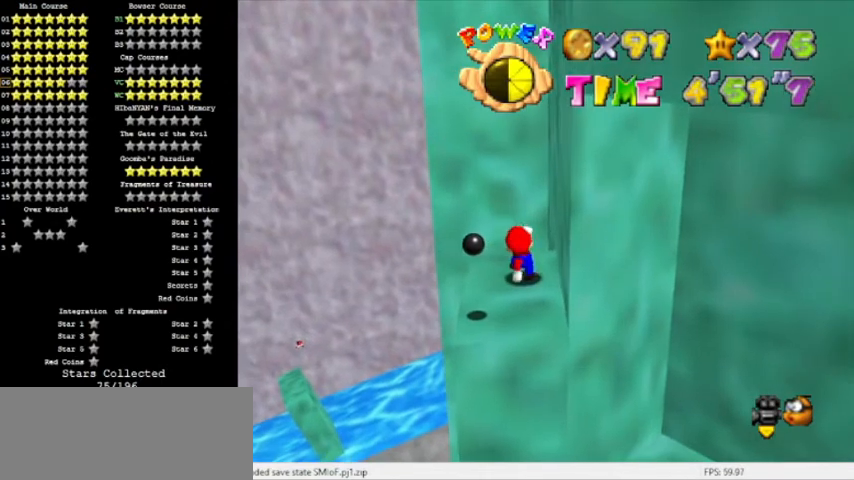
Gameplay with a controller (Nintendo layout); each line is a JSON object with the inputs held at the frame after it. "events" lists button and stick changes between this image and that frame as [ms after this image, input, new state], when the widget could be followed in between. Not read: L3 R3.
{"buttons": [], "left_stick": "center", "events": []}
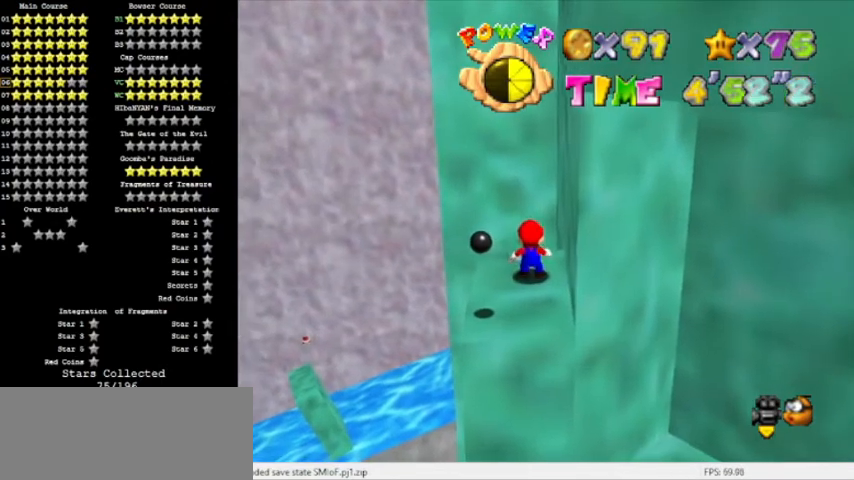
{"buttons": [], "left_stick": "center", "events": [[133, "A", "down"], [233, "A", "up"]]}
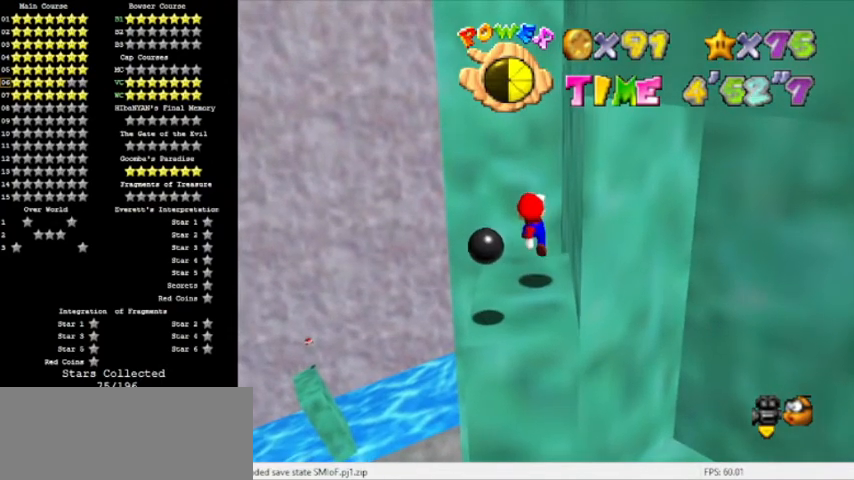
{"buttons": ["A"], "left_stick": "center", "events": [[234, "A", "down"]]}
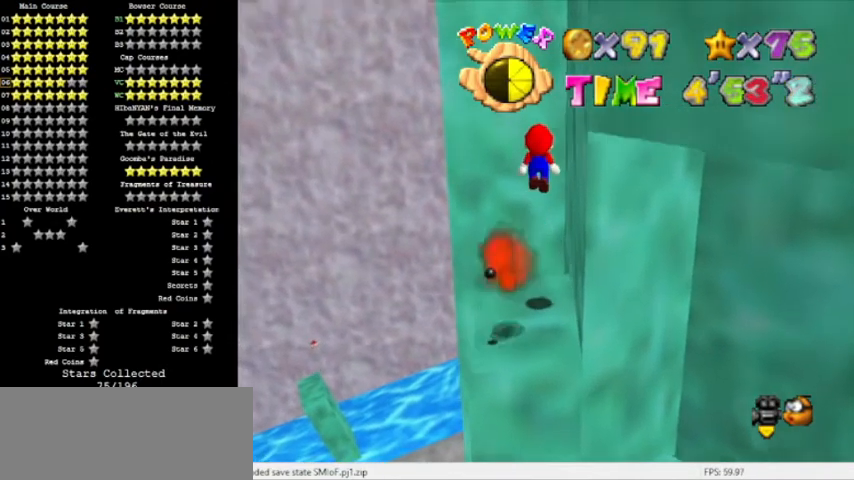
{"buttons": [], "left_stick": "left", "events": [[133, "left_stick", "down-left"], [267, "B", "down"], [434, "B", "up"], [467, "A", "up"], [500, "left_stick", "left"]]}
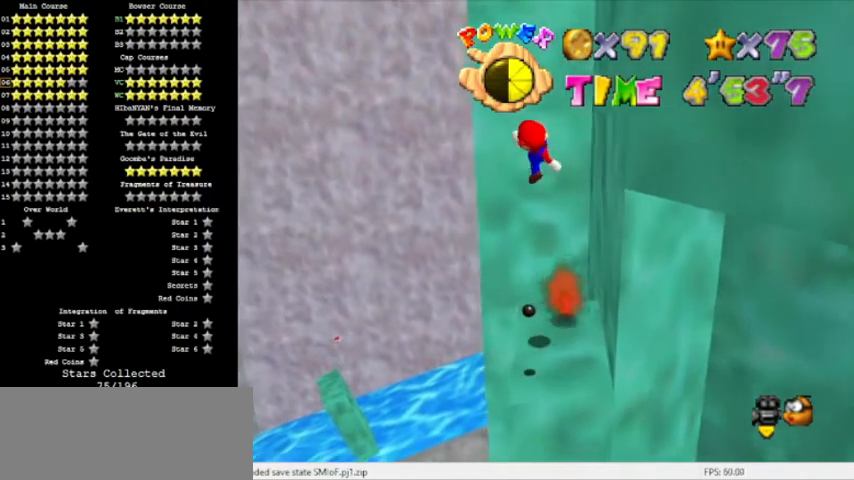
{"buttons": [], "left_stick": "center", "events": [[101, "left_stick", "center"]]}
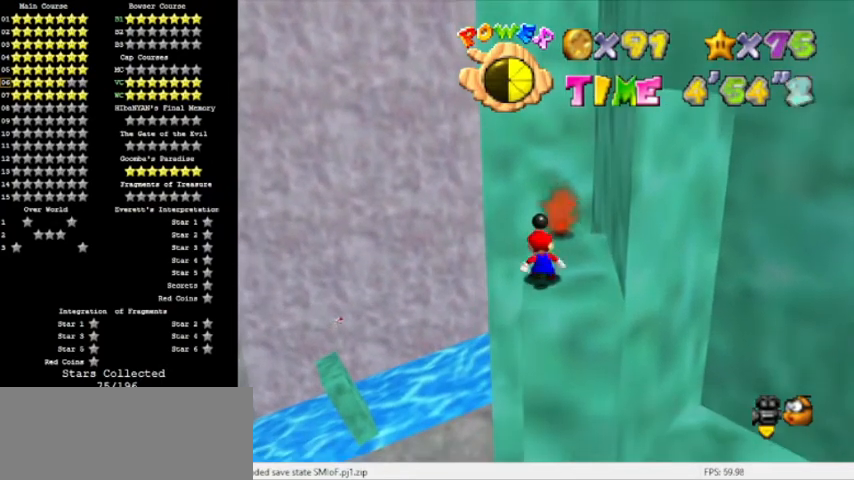
{"buttons": [], "left_stick": "center", "events": [[67, "A", "down"], [167, "A", "up"], [167, "left_stick", "down-left"], [367, "left_stick", "center"]]}
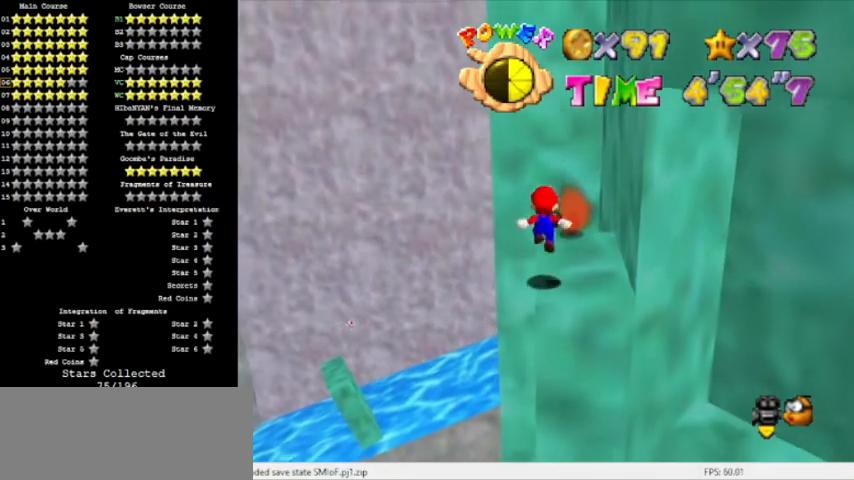
{"buttons": [], "left_stick": "center", "events": [[301, "A", "down"], [434, "A", "up"]]}
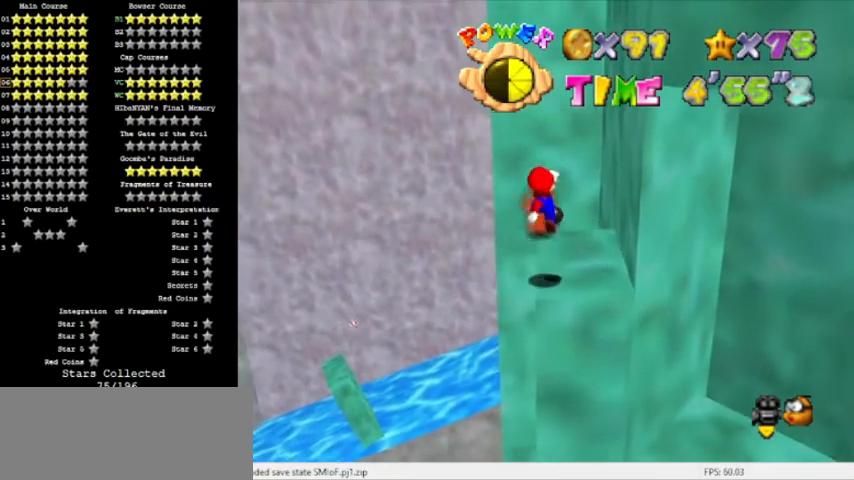
{"buttons": [], "left_stick": "center", "events": [[33, "left_stick", "down-left"], [133, "left_stick", "center"]]}
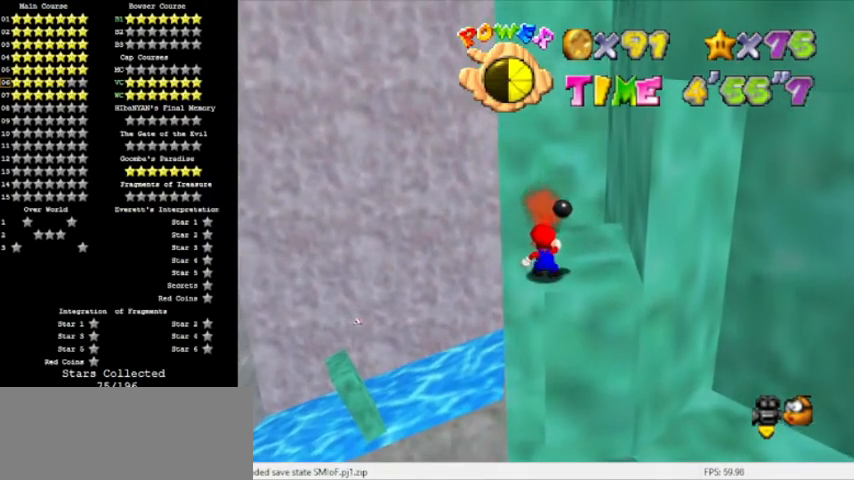
{"buttons": [], "left_stick": "center", "events": [[34, "A", "down"], [167, "A", "up"], [301, "left_stick", "down"], [401, "left_stick", "center"]]}
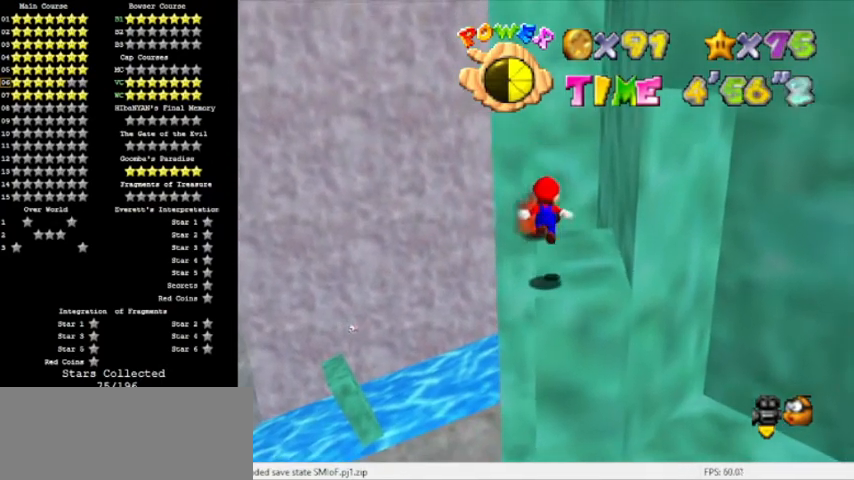
{"buttons": [], "left_stick": "center", "events": [[267, "A", "down"], [367, "A", "up"], [400, "left_stick", "left"], [500, "left_stick", "center"]]}
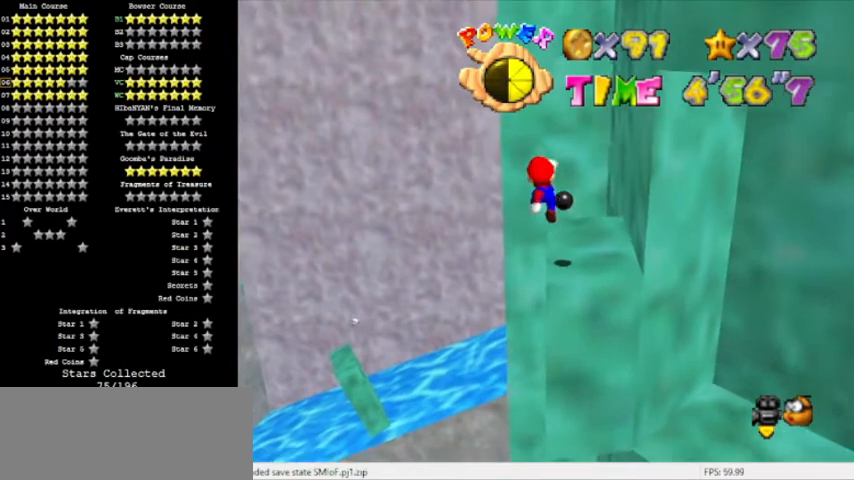
{"buttons": ["A"], "left_stick": "center", "events": [[301, "A", "down"], [434, "A", "up"], [501, "A", "down"]]}
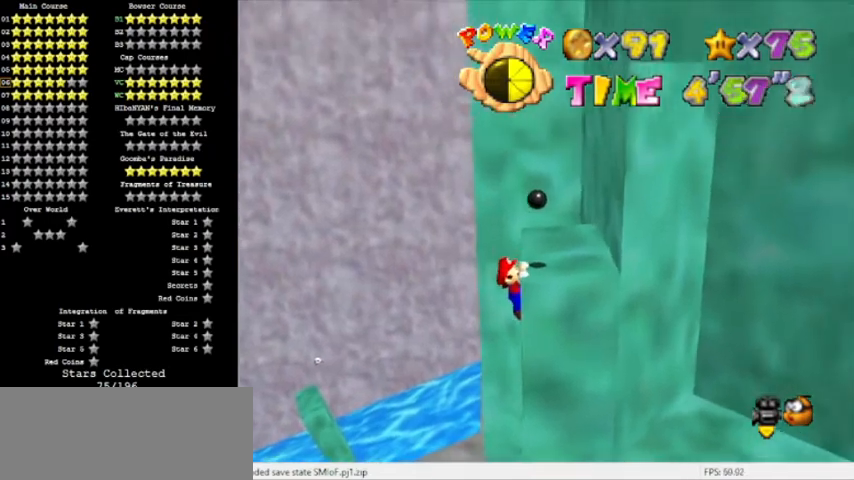
{"buttons": [], "left_stick": "center", "events": [[100, "A", "up"]]}